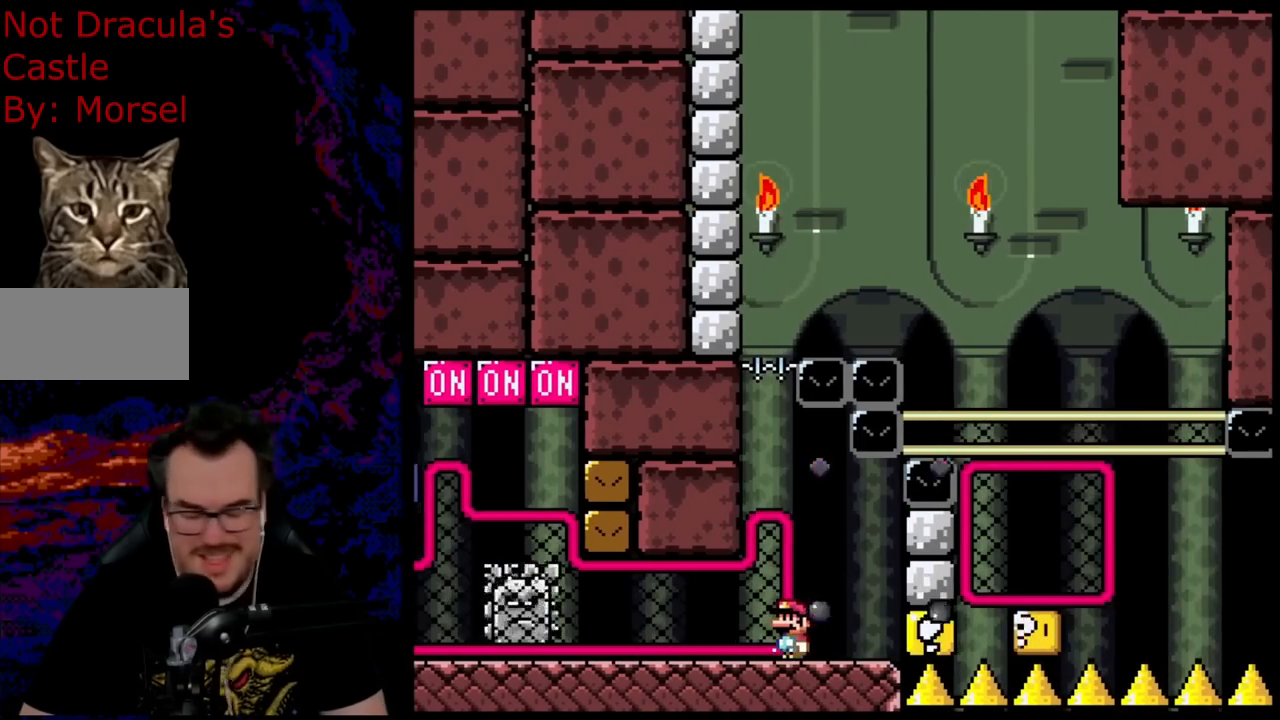
Gameplay with a controller (Nintendo layout); each line is a JSON object with the inputs held at the frame after it. "events" lists button and stick changes between this image and that frame as [ms after this image, input, new state], when the widget could be followed in between. Not read: L3 R3.
{"buttons": ["Y", "DPAD_RIGHT"], "events": [[67, "Y", "up"], [217, "Y", "down"], [283, "DPAD_RIGHT", "down"]]}
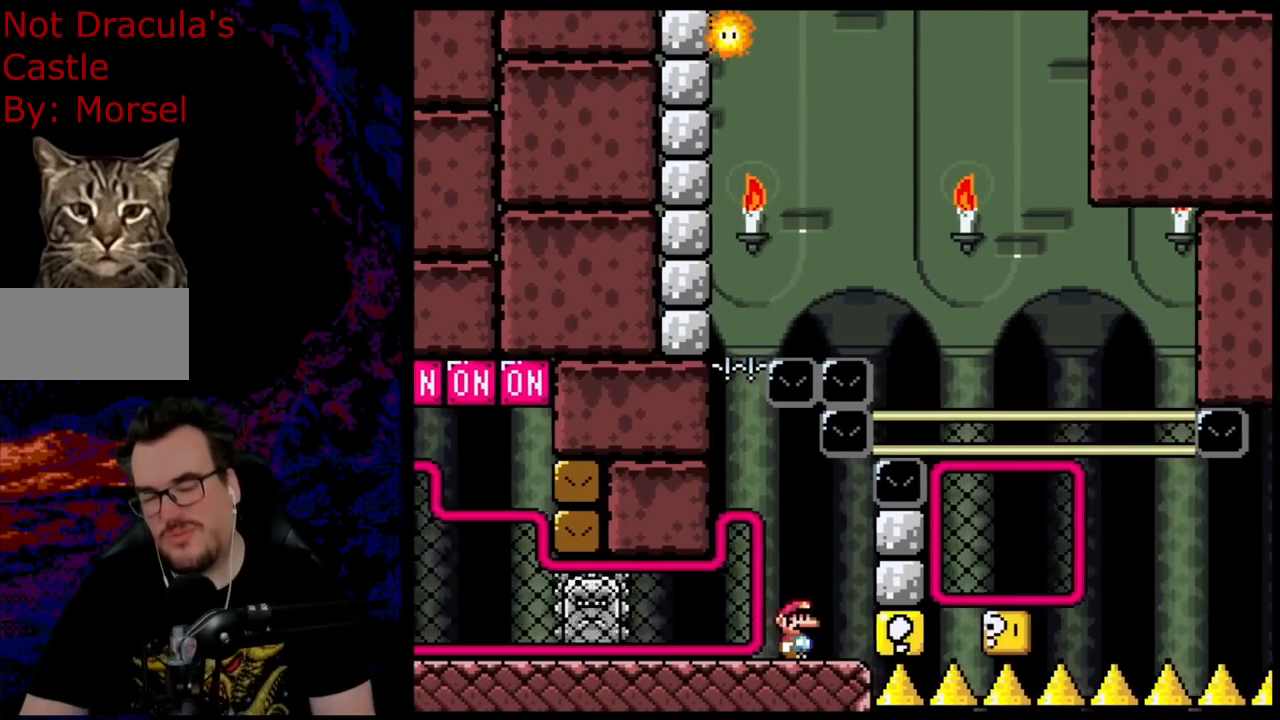
{"buttons": ["Y", "DPAD_LEFT"], "events": [[267, "DPAD_LEFT", "down"], [267, "DPAD_RIGHT", "up"]]}
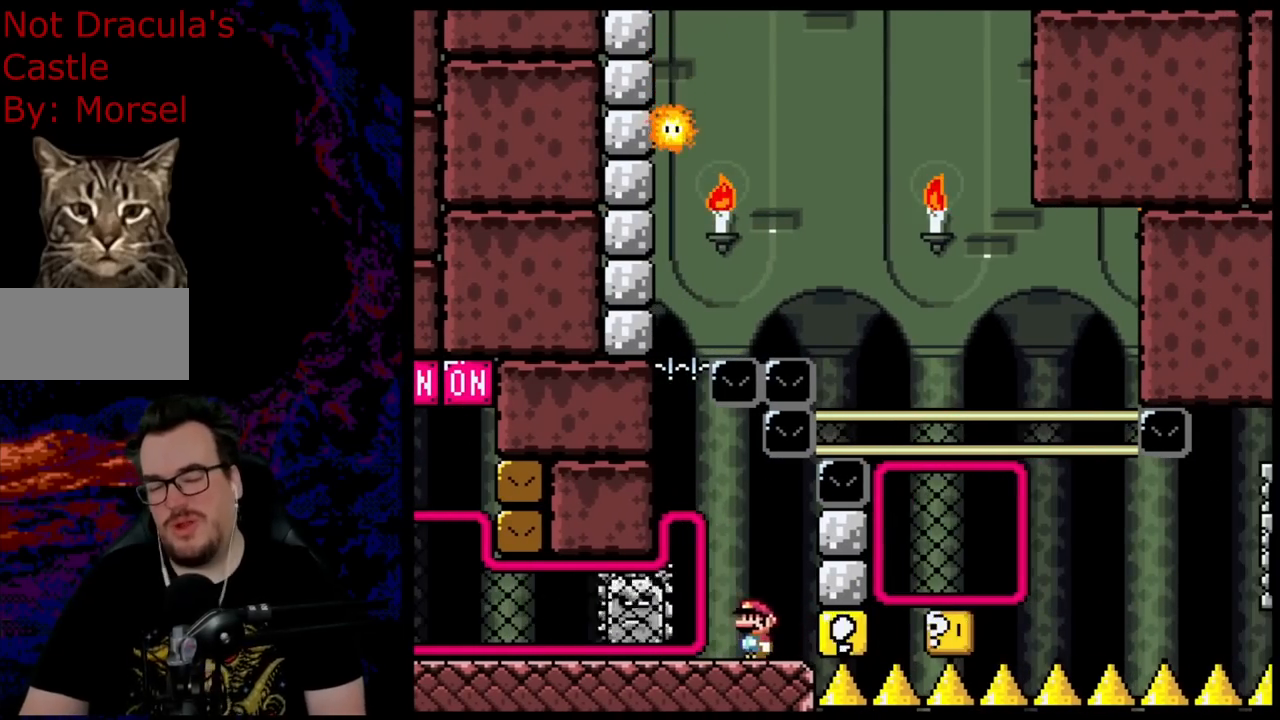
{"buttons": ["Y", "DPAD_RIGHT"], "events": [[267, "DPAD_LEFT", "up"], [300, "DPAD_RIGHT", "down"]]}
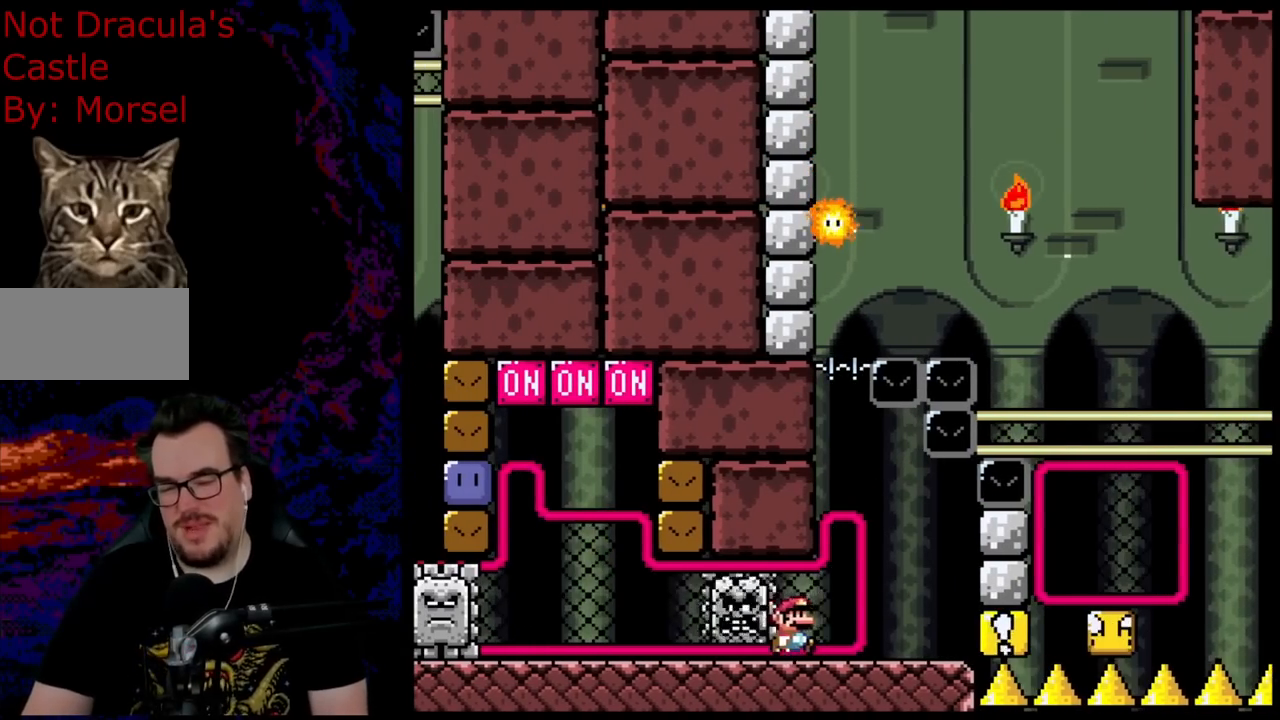
{"buttons": ["Y"], "events": [[133, "B", "down"], [450, "B", "up"], [483, "DPAD_RIGHT", "up"]]}
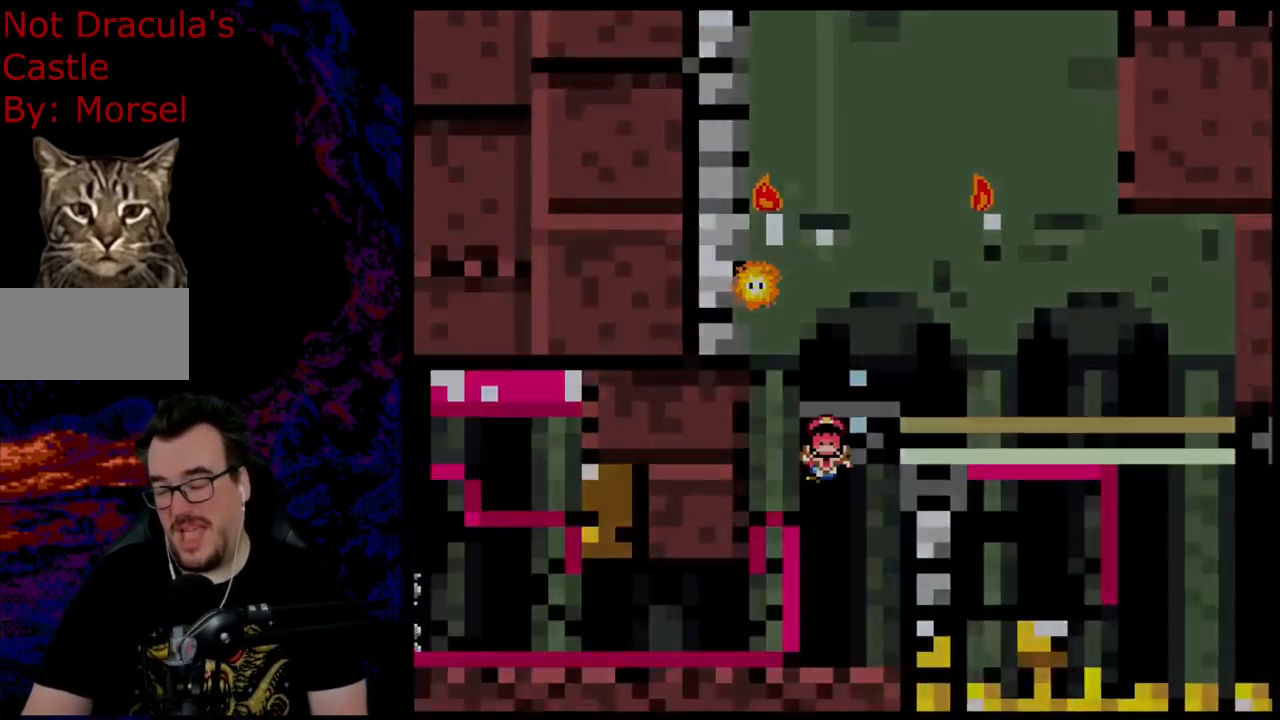
{"buttons": [], "events": [[33, "Y", "up"]]}
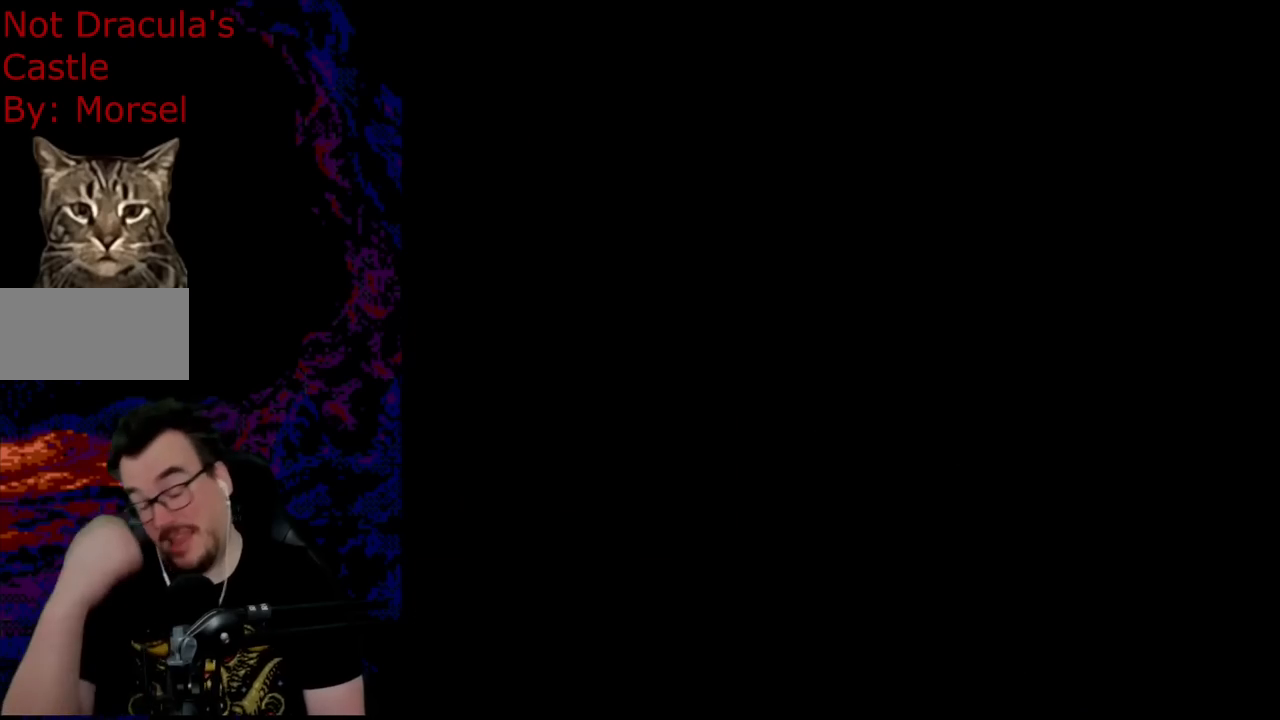
{"buttons": [], "events": []}
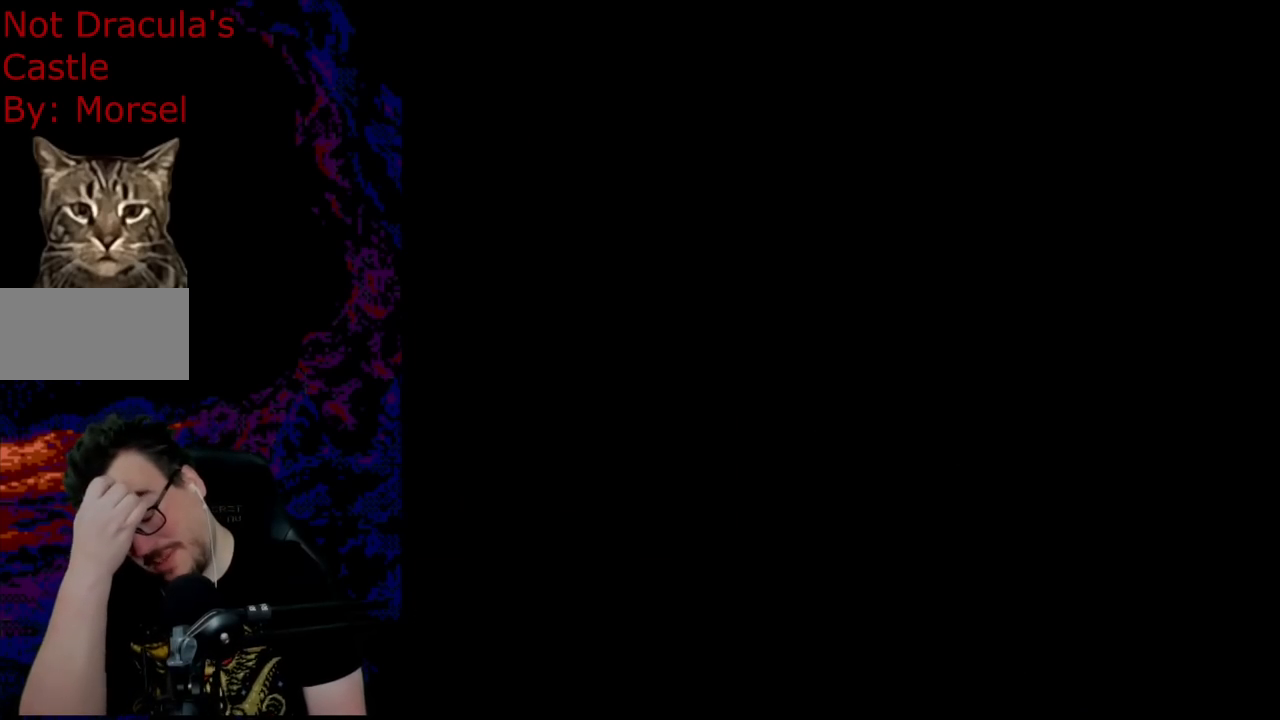
{"buttons": [], "events": []}
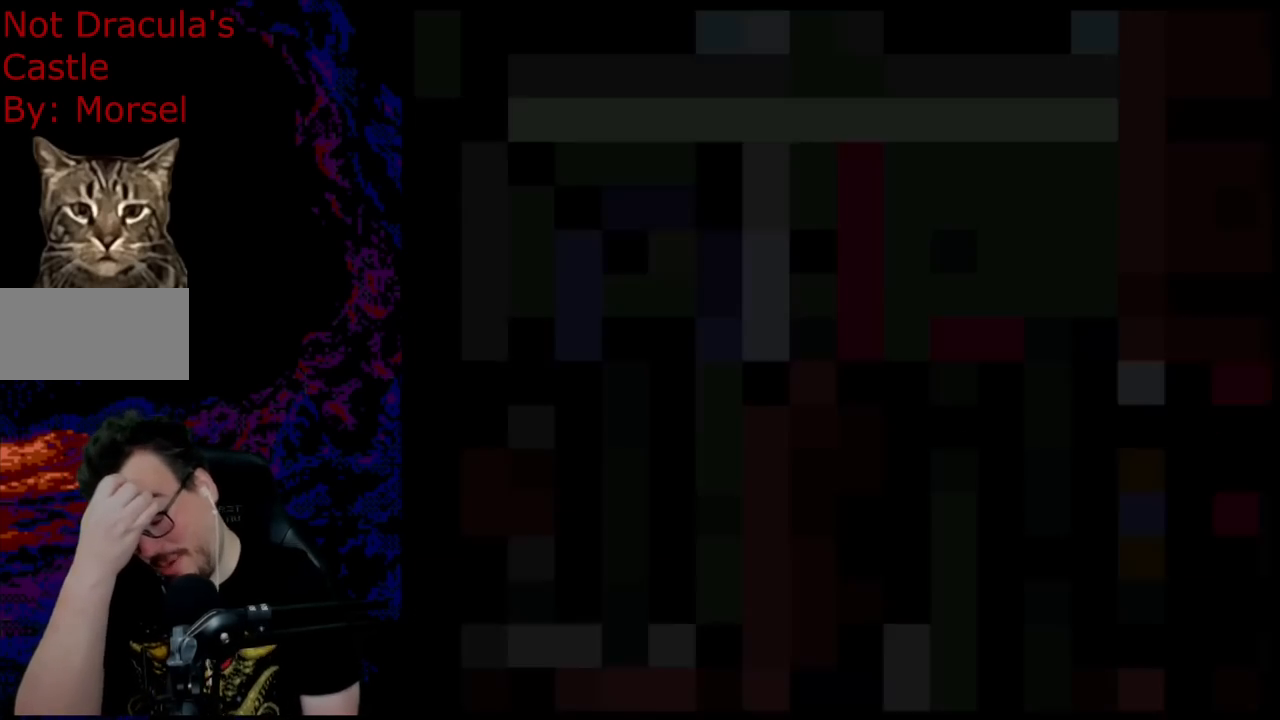
{"buttons": [], "events": []}
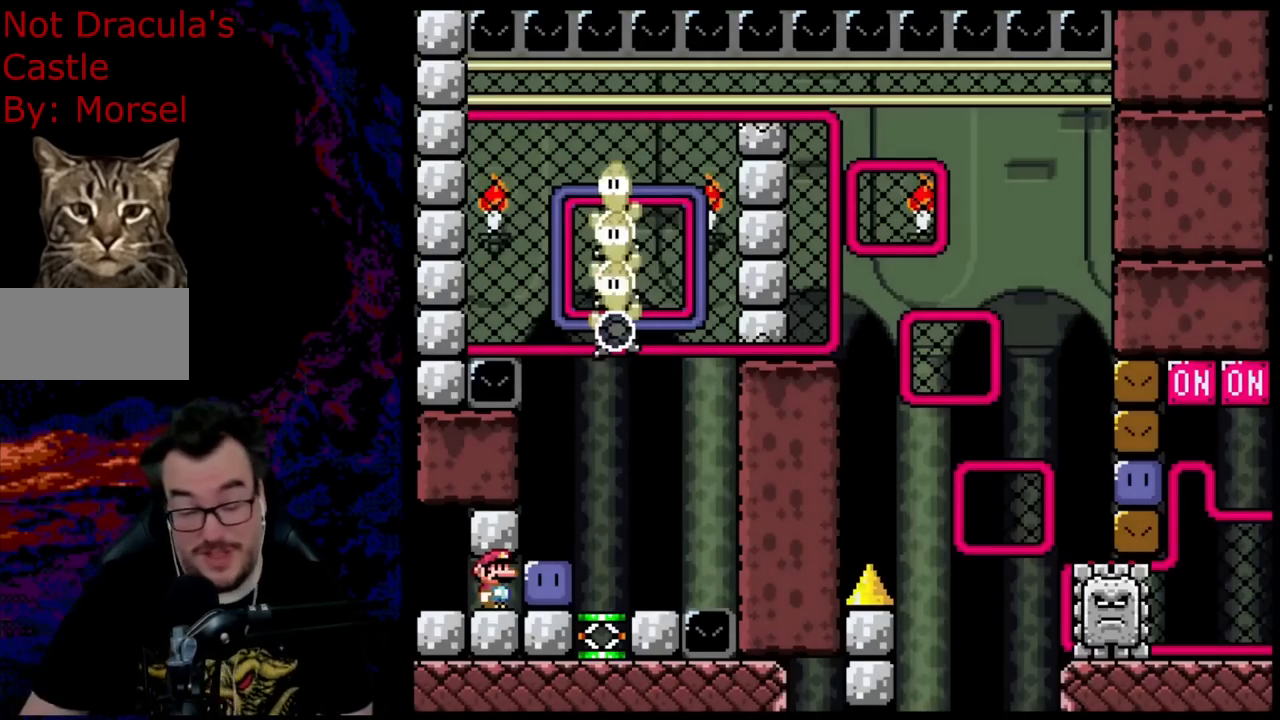
{"buttons": [], "events": []}
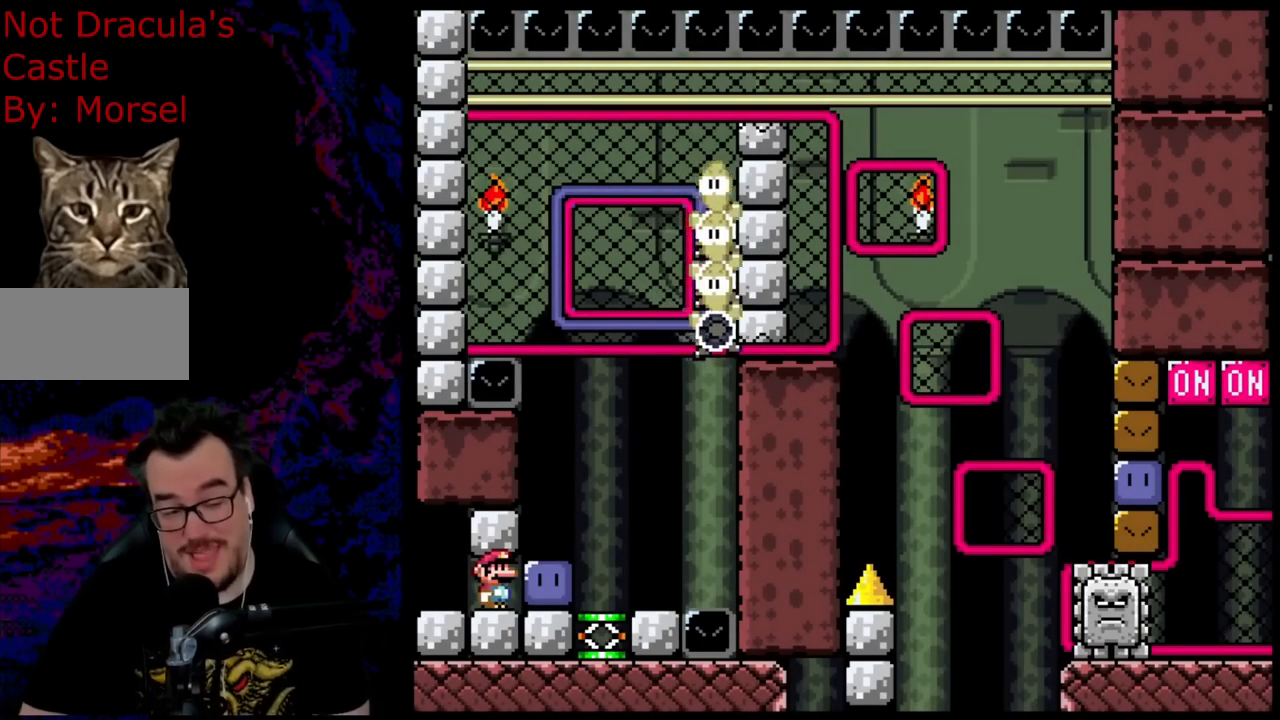
{"buttons": ["Y", "DPAD_RIGHT"], "events": [[33, "DPAD_RIGHT", "down"], [50, "Y", "down"], [300, "Y", "up"], [400, "Y", "down"]]}
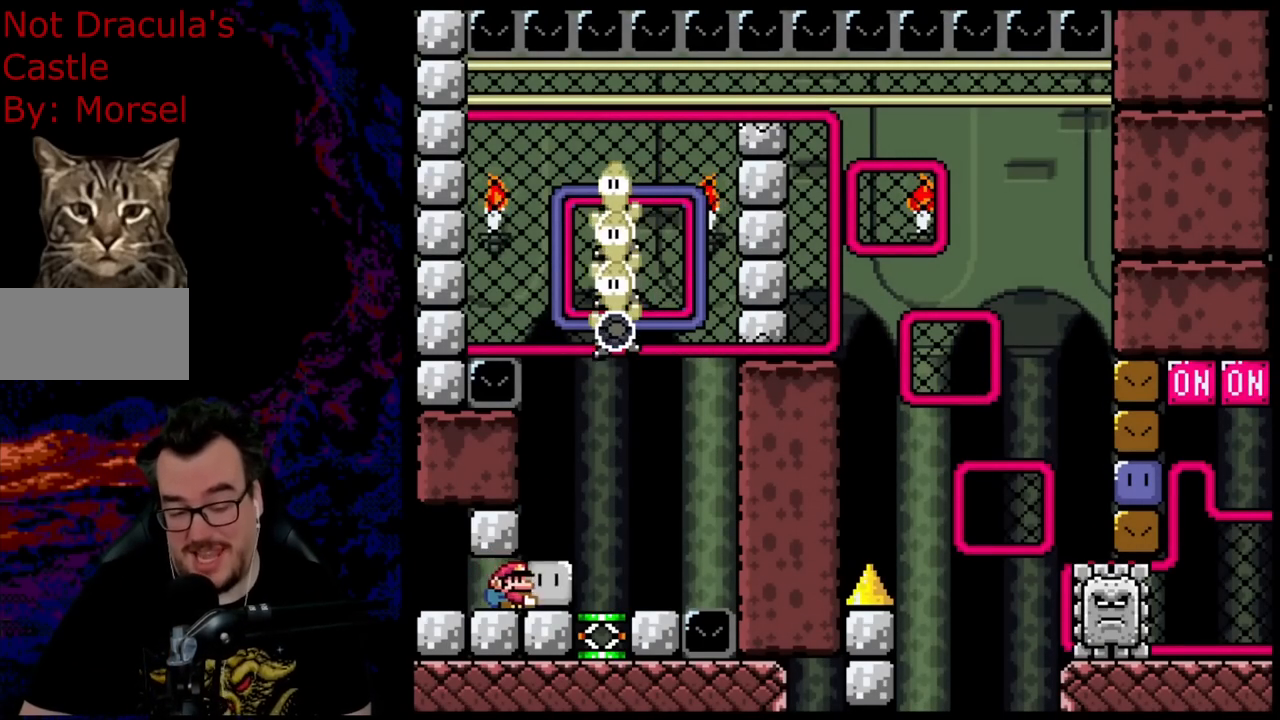
{"buttons": ["Y", "DPAD_RIGHT"], "events": []}
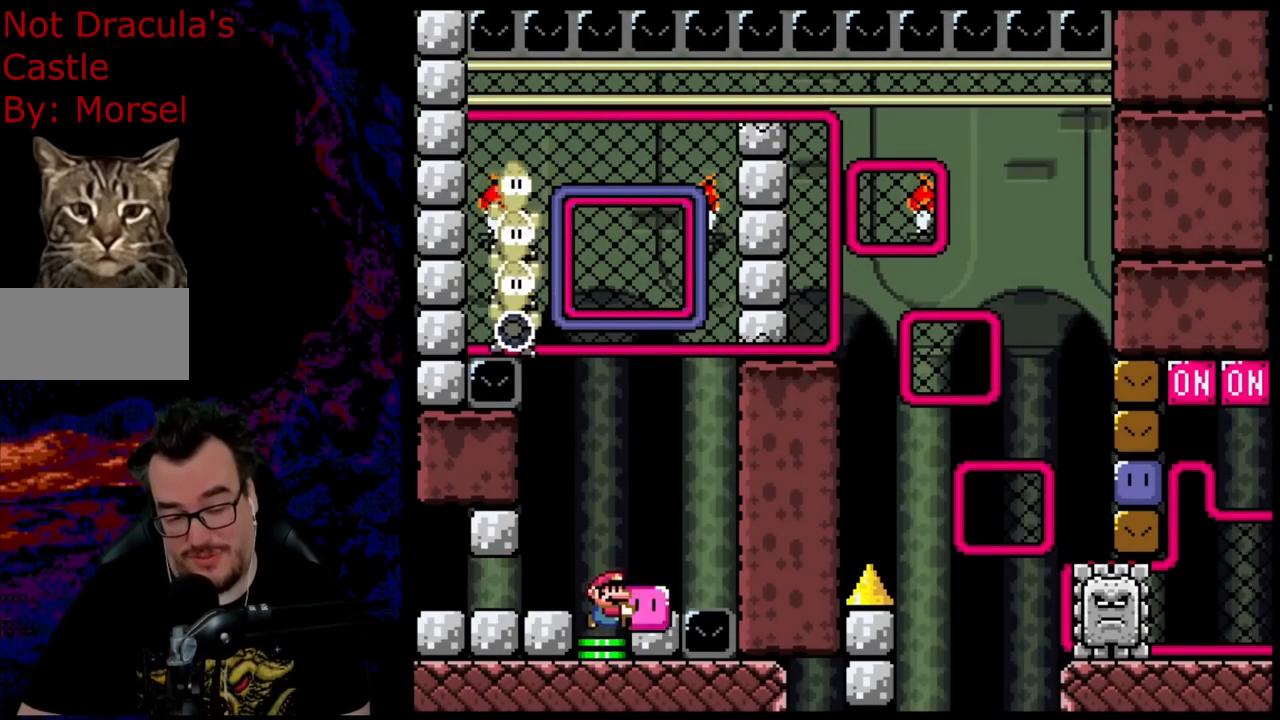
{"buttons": ["Y", "DPAD_RIGHT"], "events": []}
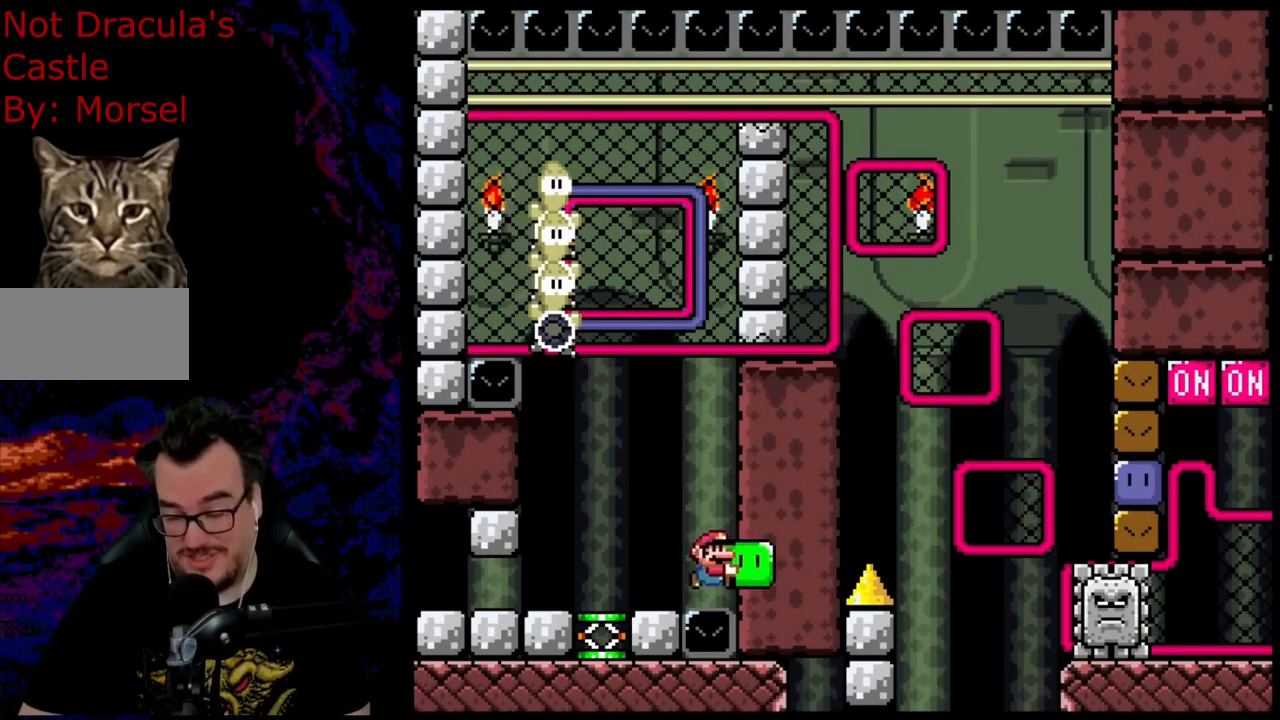
{"buttons": [], "events": [[200, "Y", "up"], [233, "DPAD_RIGHT", "up"]]}
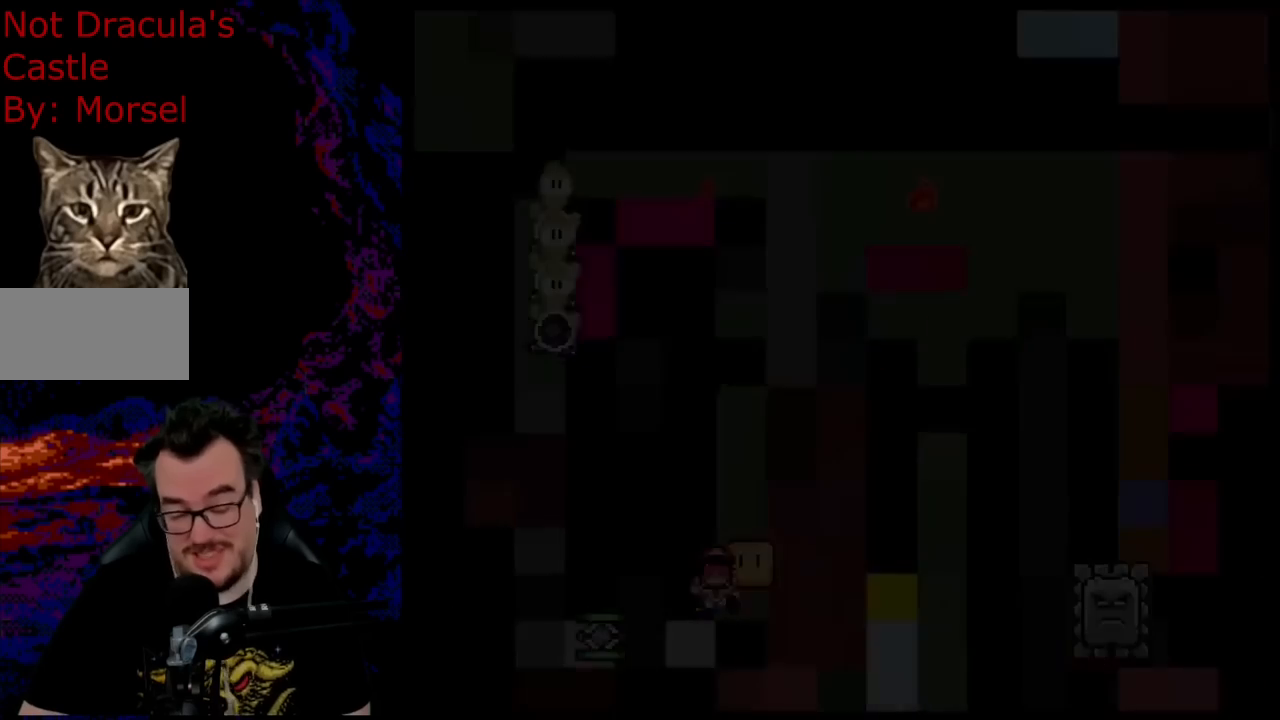
{"buttons": [], "events": []}
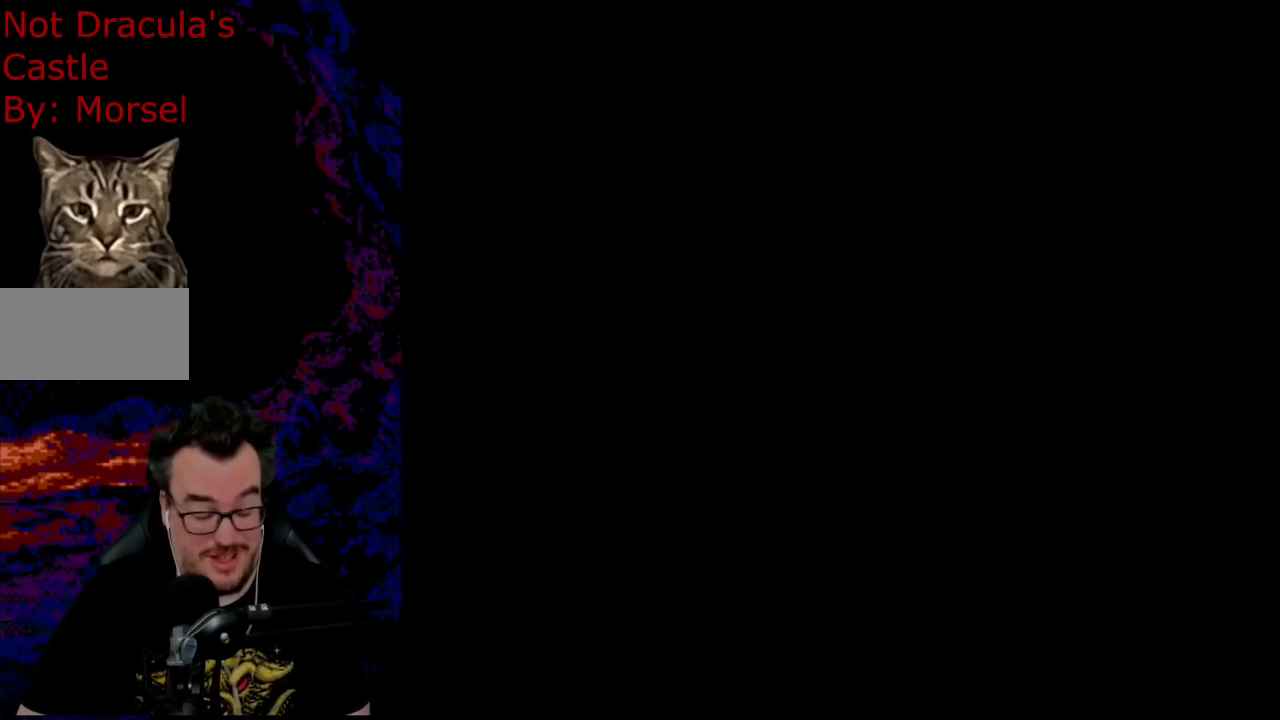
{"buttons": ["B"], "events": [[300, "B", "down"], [450, "B", "up"], [500, "B", "down"]]}
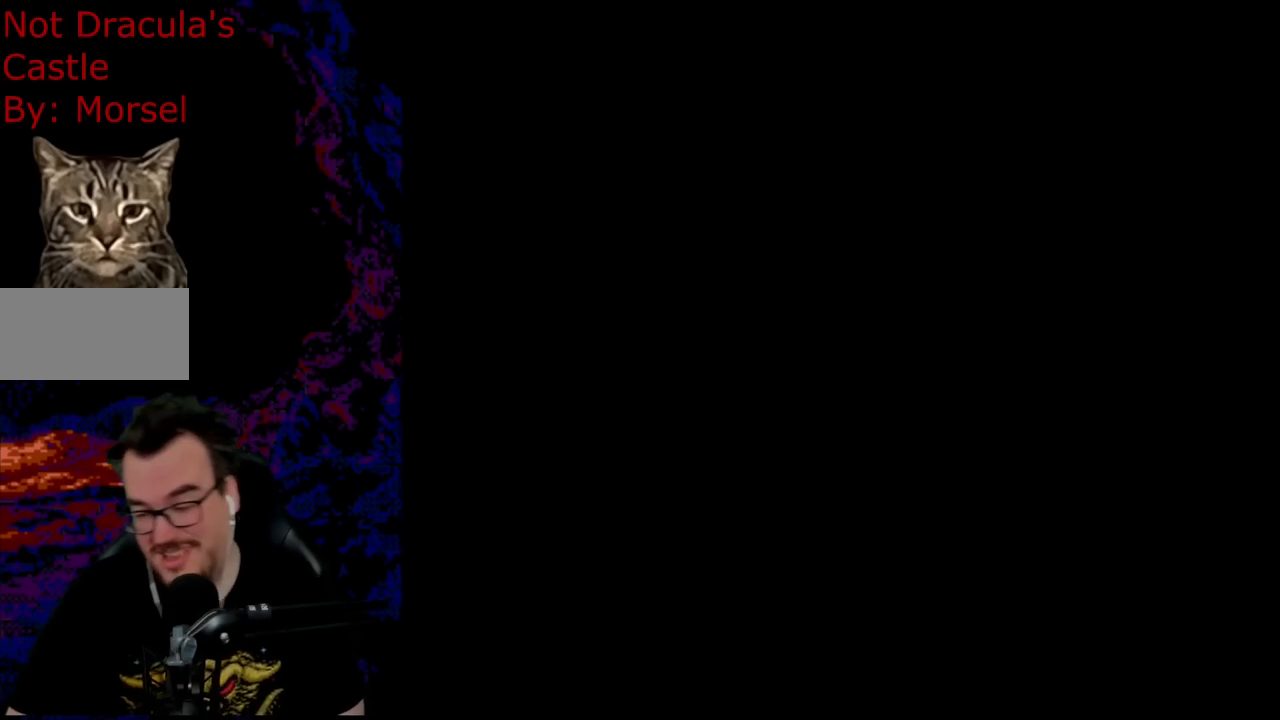
{"buttons": [], "events": [[217, "B", "up"]]}
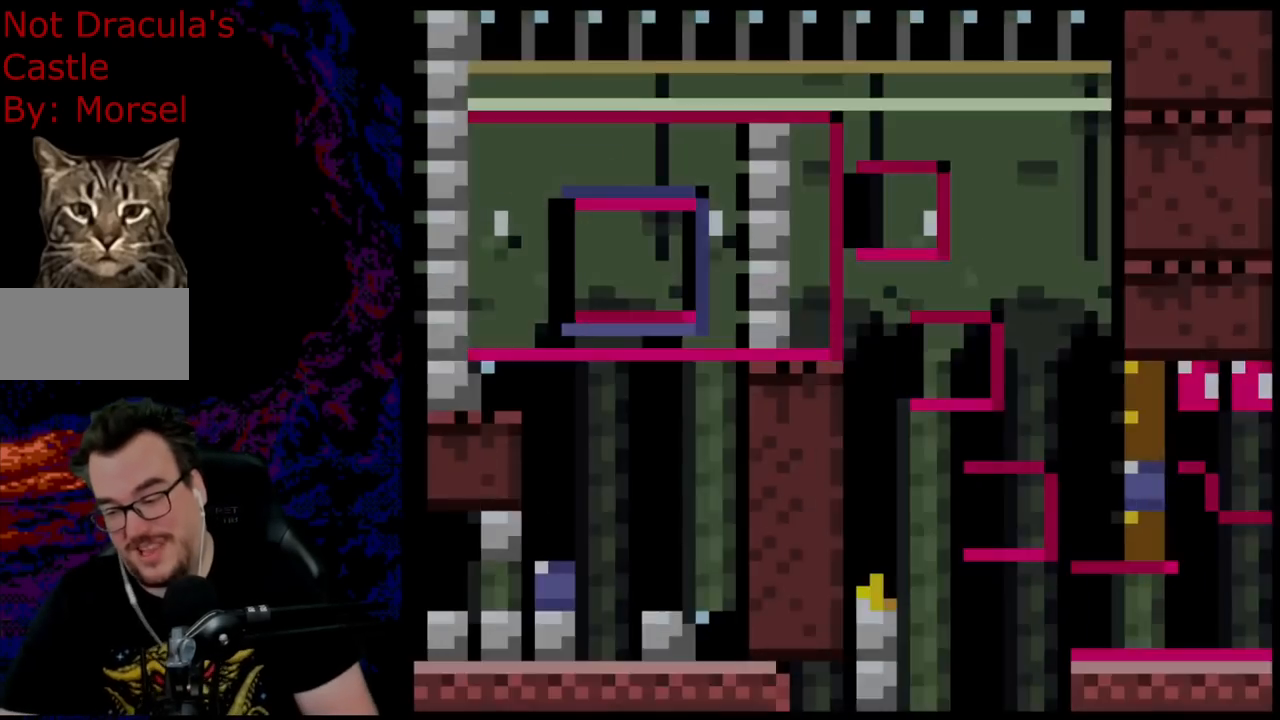
{"buttons": ["Y", "DPAD_RIGHT"], "events": [[200, "Y", "down"], [367, "DPAD_RIGHT", "down"]]}
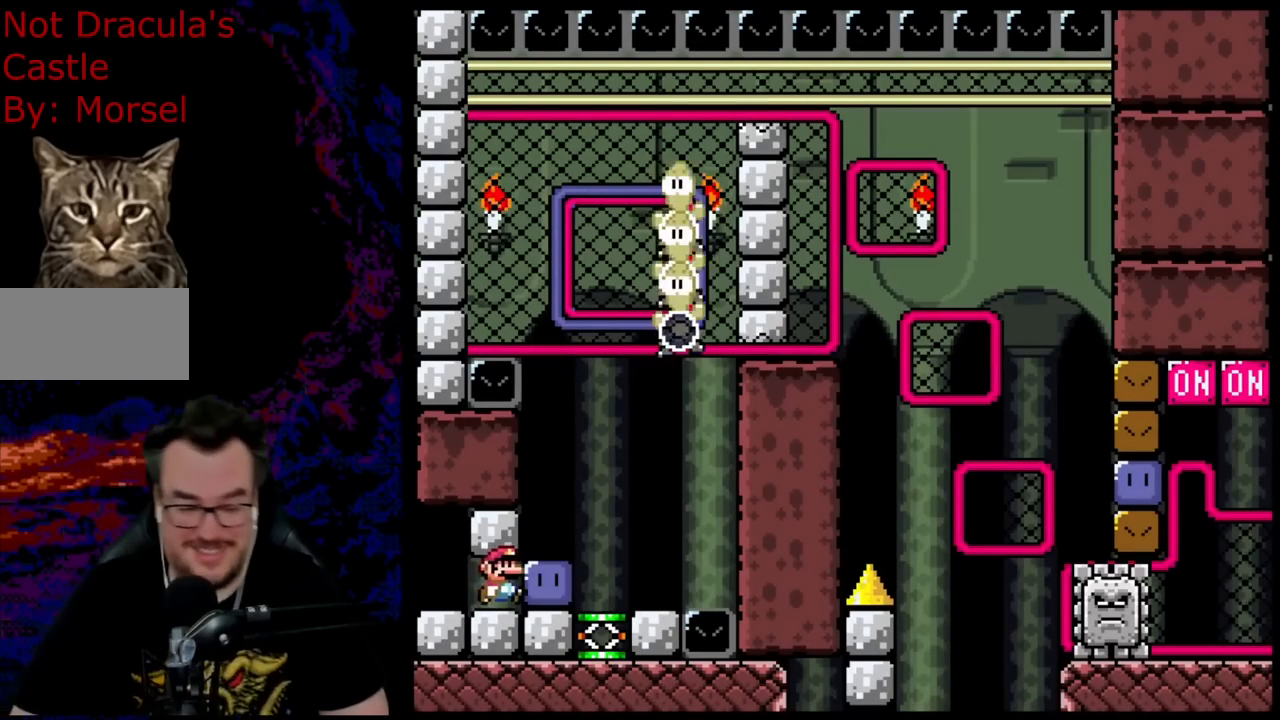
{"buttons": ["DPAD_UP", "DPAD_RIGHT"], "events": [[117, "DPAD_RIGHT", "up"], [283, "DPAD_RIGHT", "down"], [300, "Y", "up"], [333, "DPAD_UP", "down"], [383, "Y", "down"], [467, "Y", "up"]]}
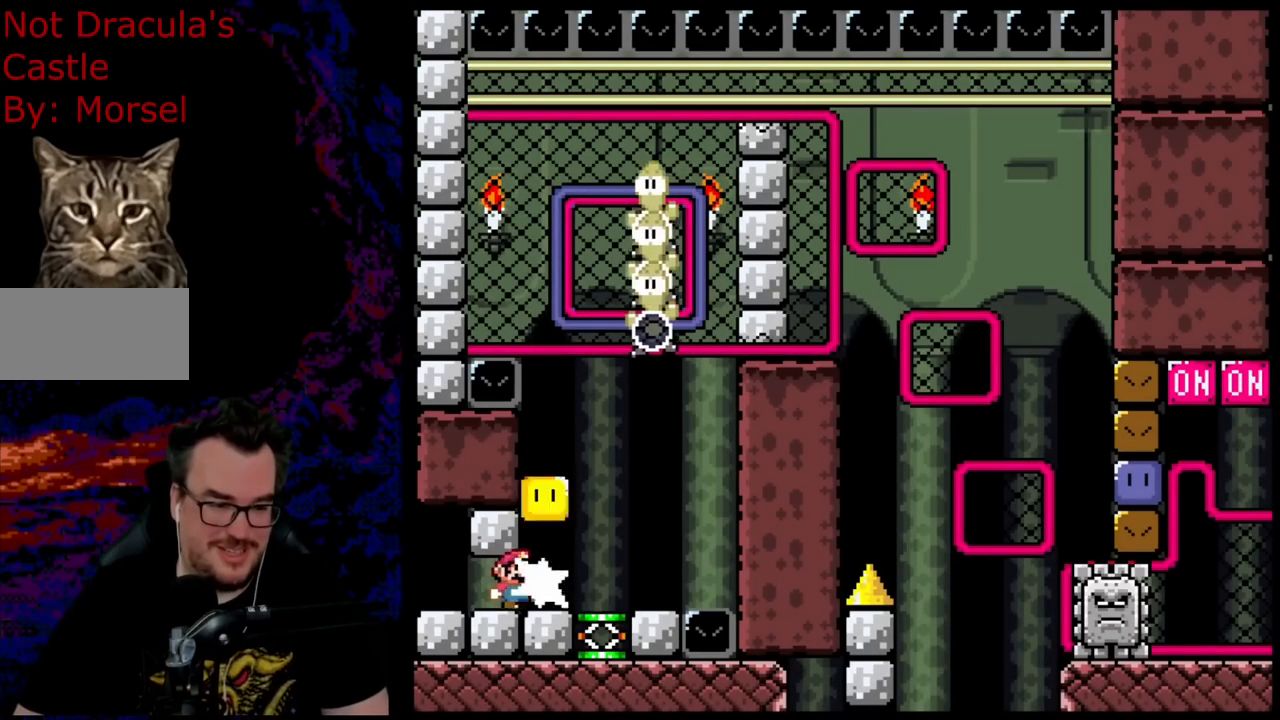
{"buttons": ["B", "Y"], "events": [[50, "Y", "down"], [250, "DPAD_UP", "up"], [333, "B", "down"], [383, "DPAD_RIGHT", "up"]]}
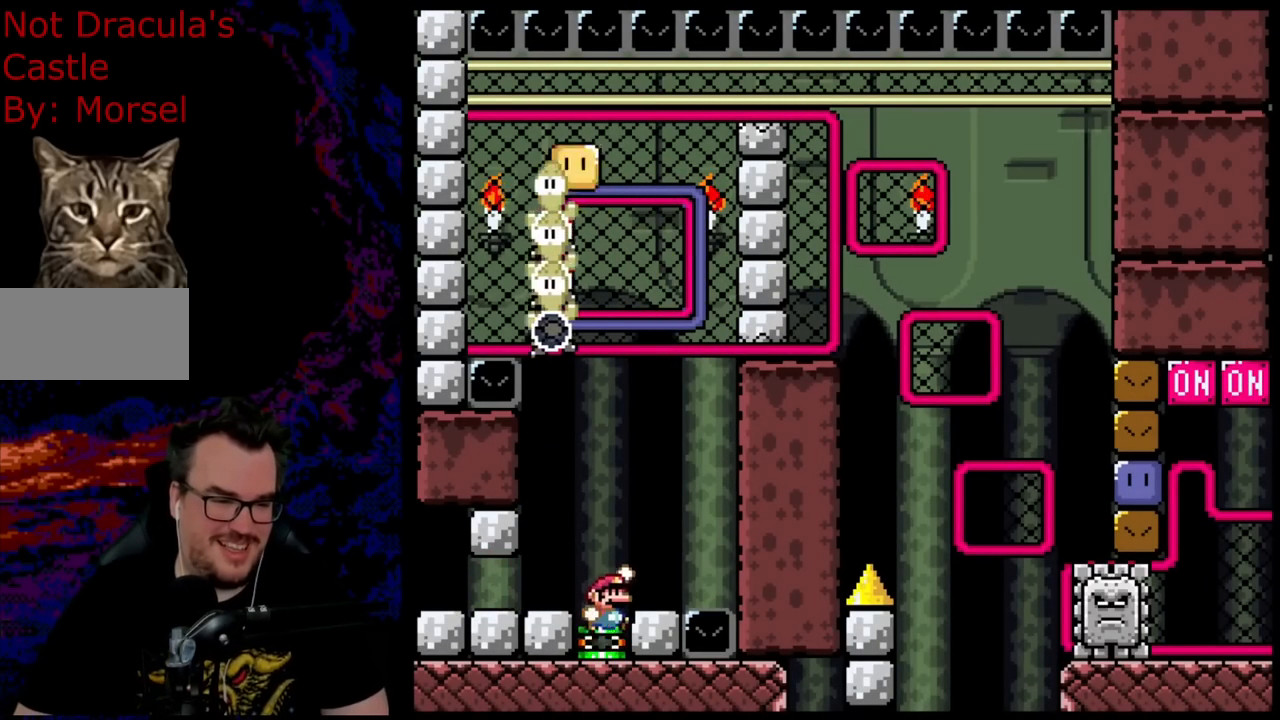
{"buttons": ["X", "Y", "DPAD_UP"], "events": [[333, "DPAD_UP", "down"], [350, "B", "up"], [383, "X", "down"]]}
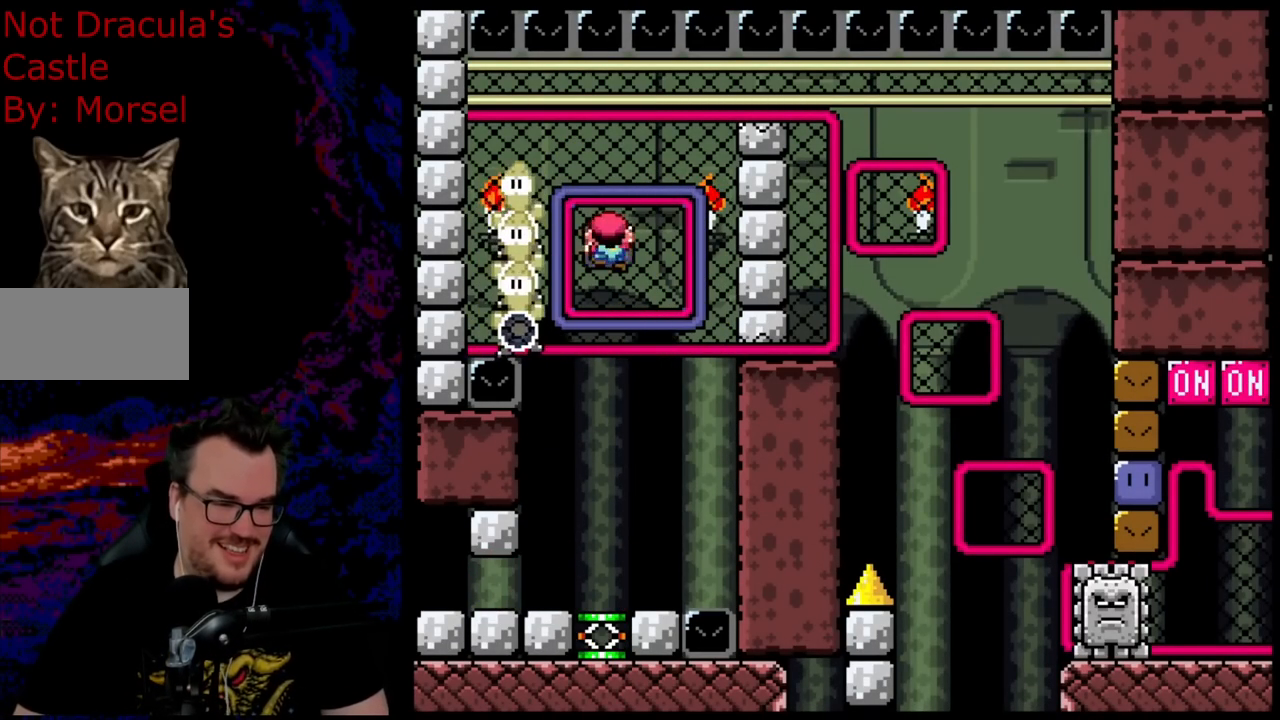
{"buttons": ["Y", "DPAD_RIGHT"], "events": [[17, "DPAD_RIGHT", "down"], [17, "DPAD_UP", "up"], [33, "X", "up"]]}
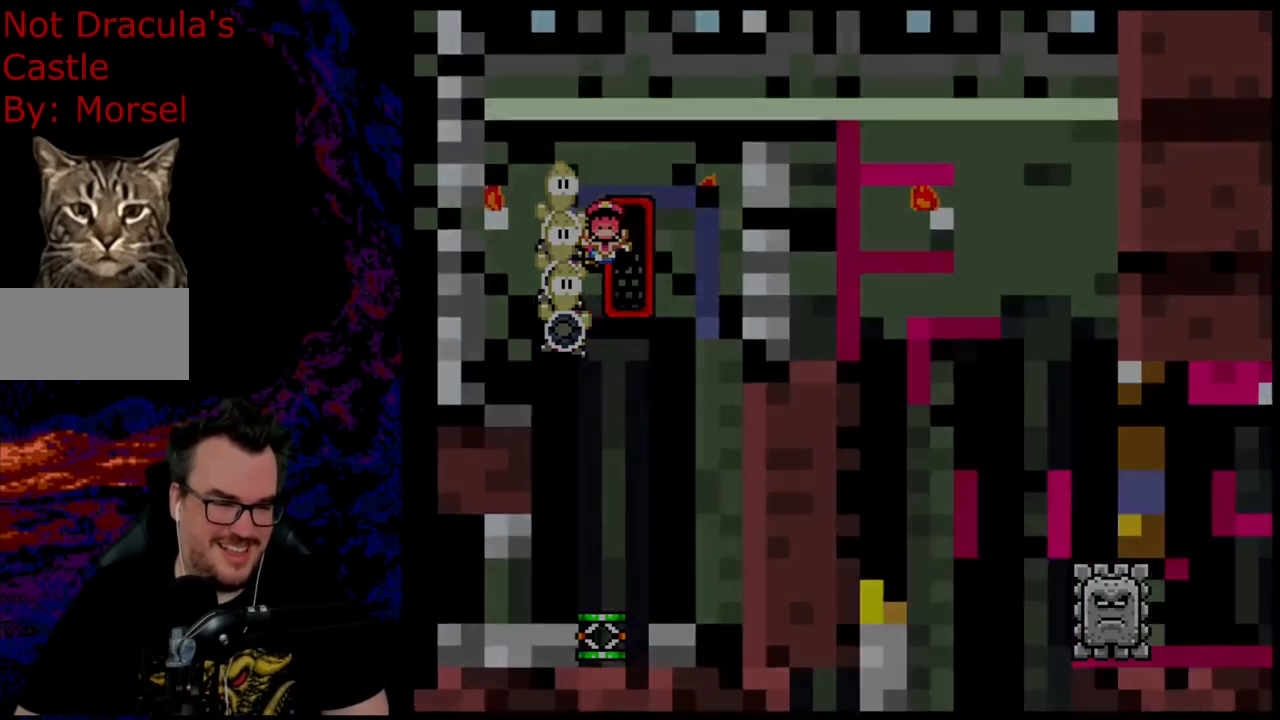
{"buttons": ["Y"], "events": [[250, "DPAD_RIGHT", "up"]]}
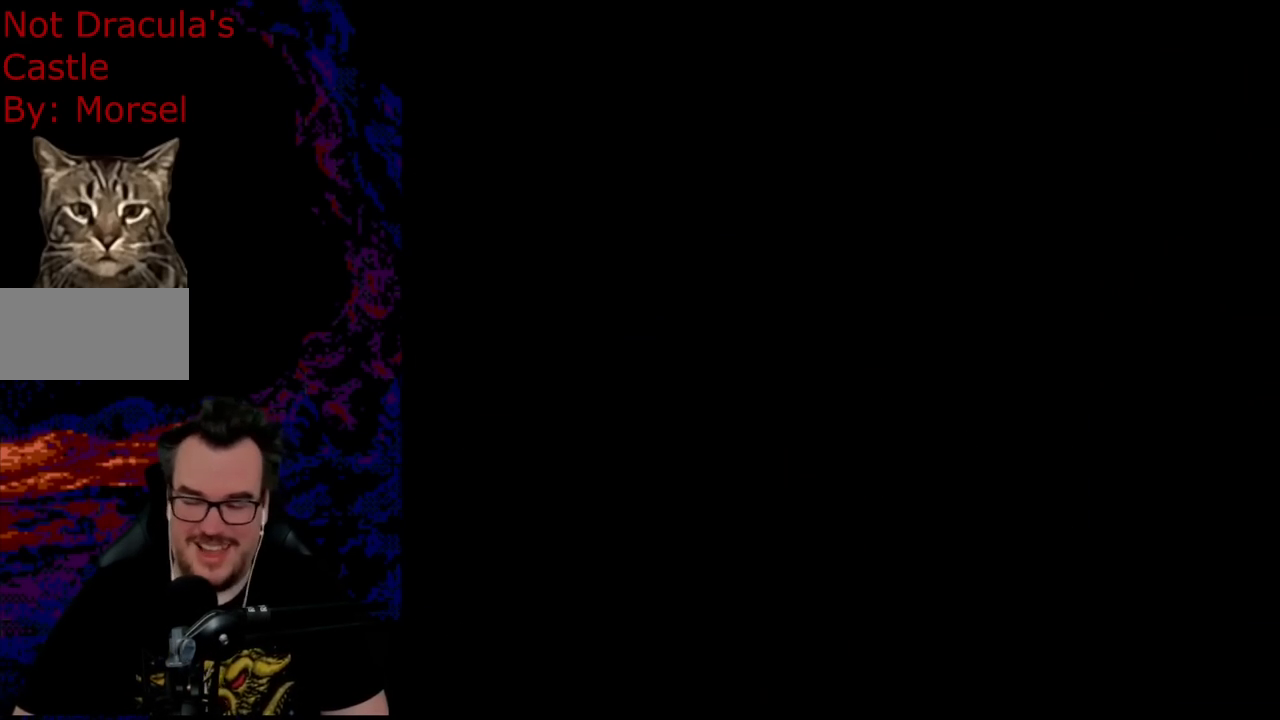
{"buttons": ["Y"], "events": []}
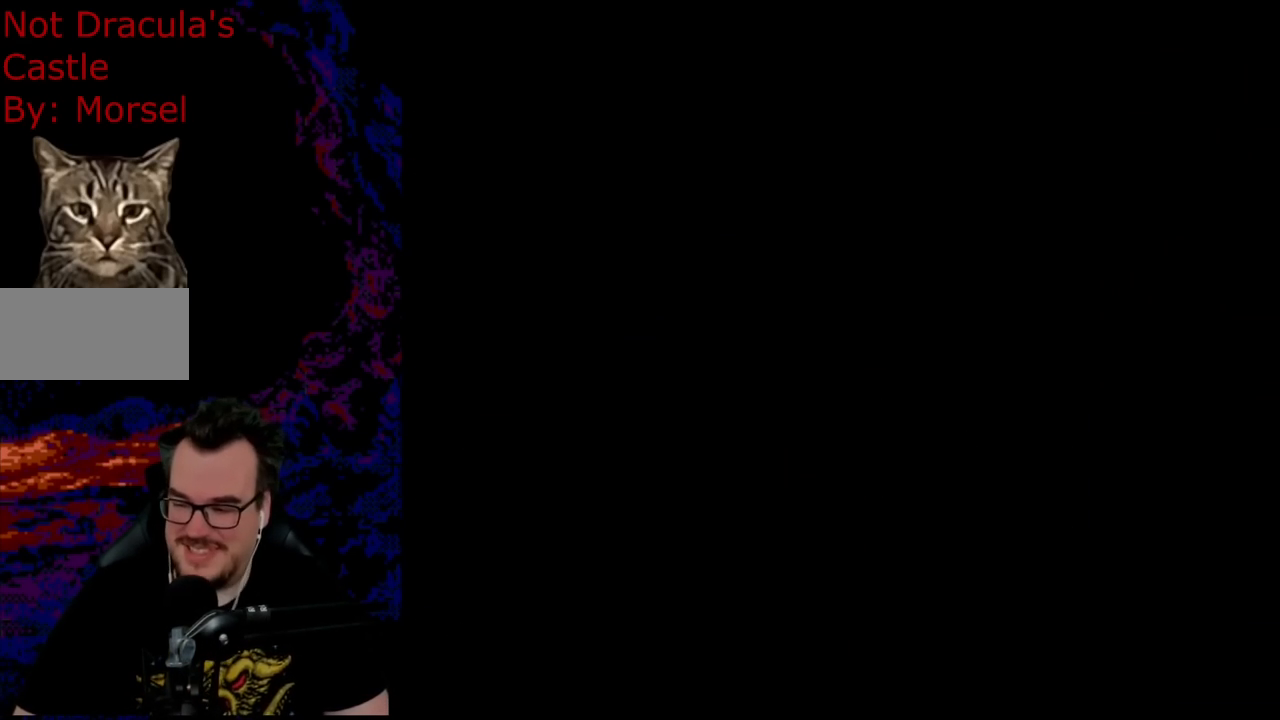
{"buttons": ["Y", "DPAD_RIGHT"], "events": [[183, "DPAD_RIGHT", "down"]]}
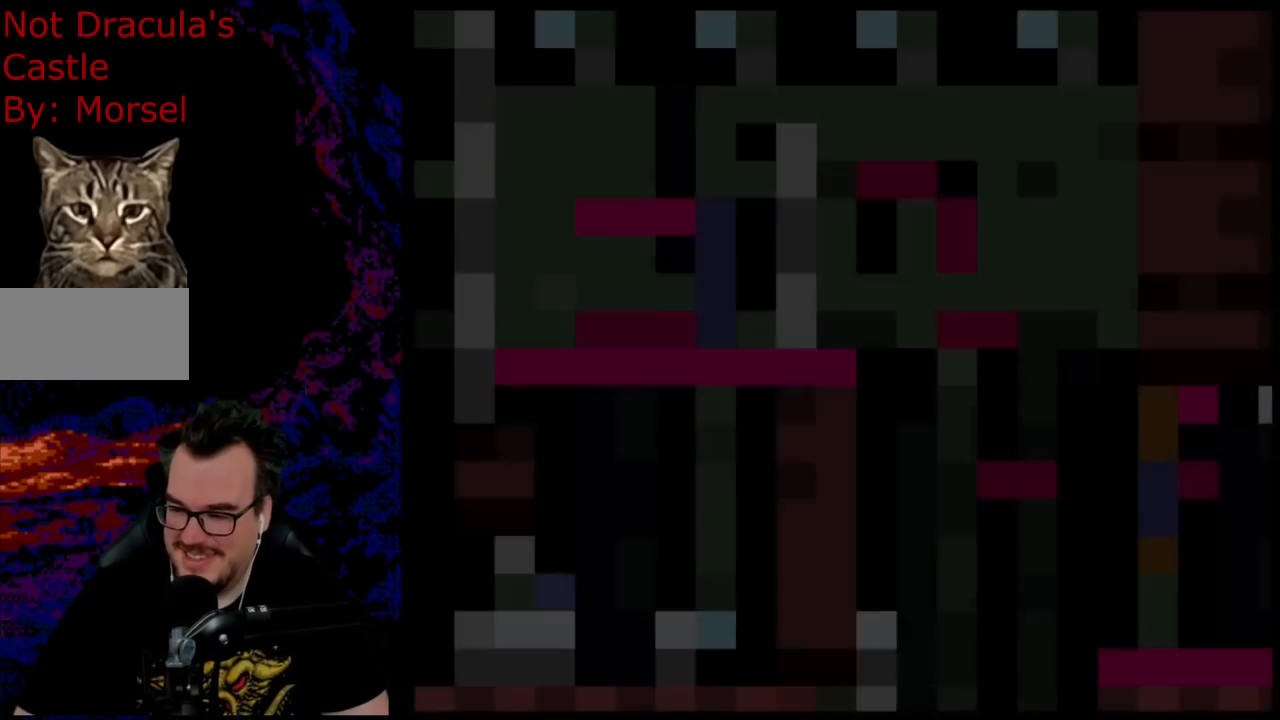
{"buttons": ["Y", "DPAD_RIGHT"], "events": [[183, "DPAD_RIGHT", "up"], [417, "DPAD_RIGHT", "down"]]}
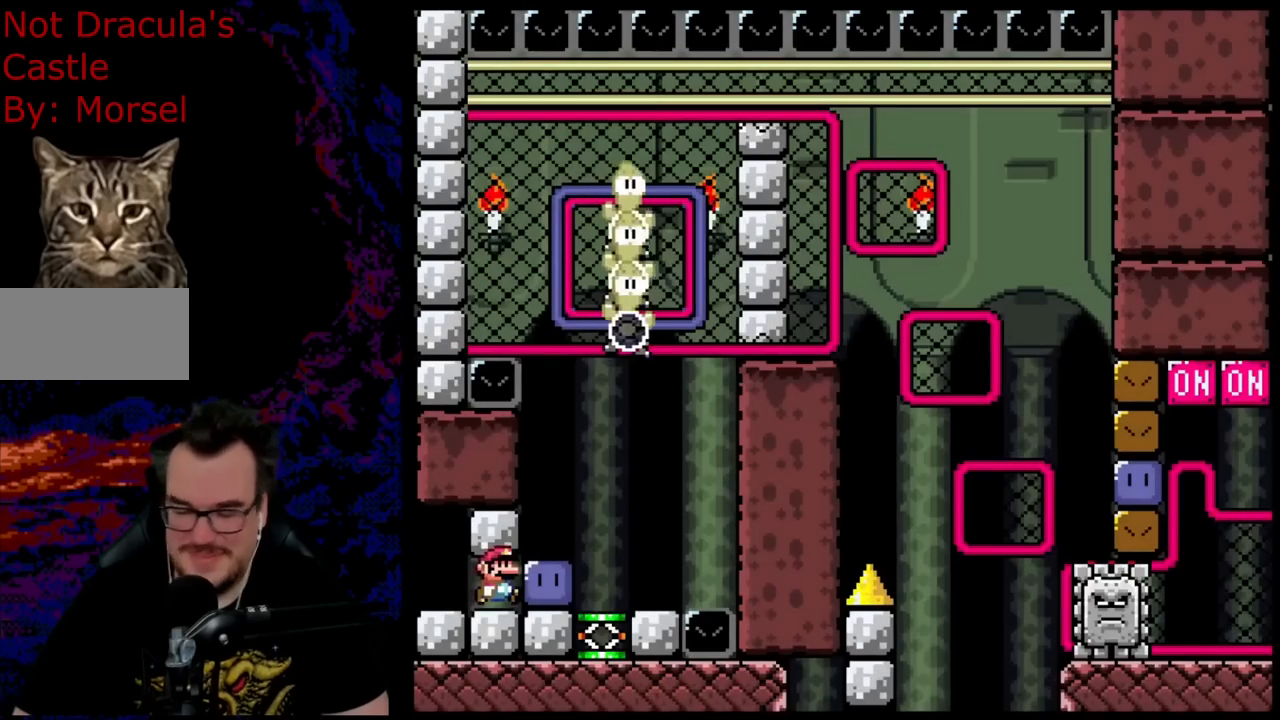
{"buttons": ["DPAD_UP", "DPAD_RIGHT"], "events": [[267, "Y", "up"], [383, "DPAD_UP", "down"], [383, "Y", "down"], [483, "Y", "up"]]}
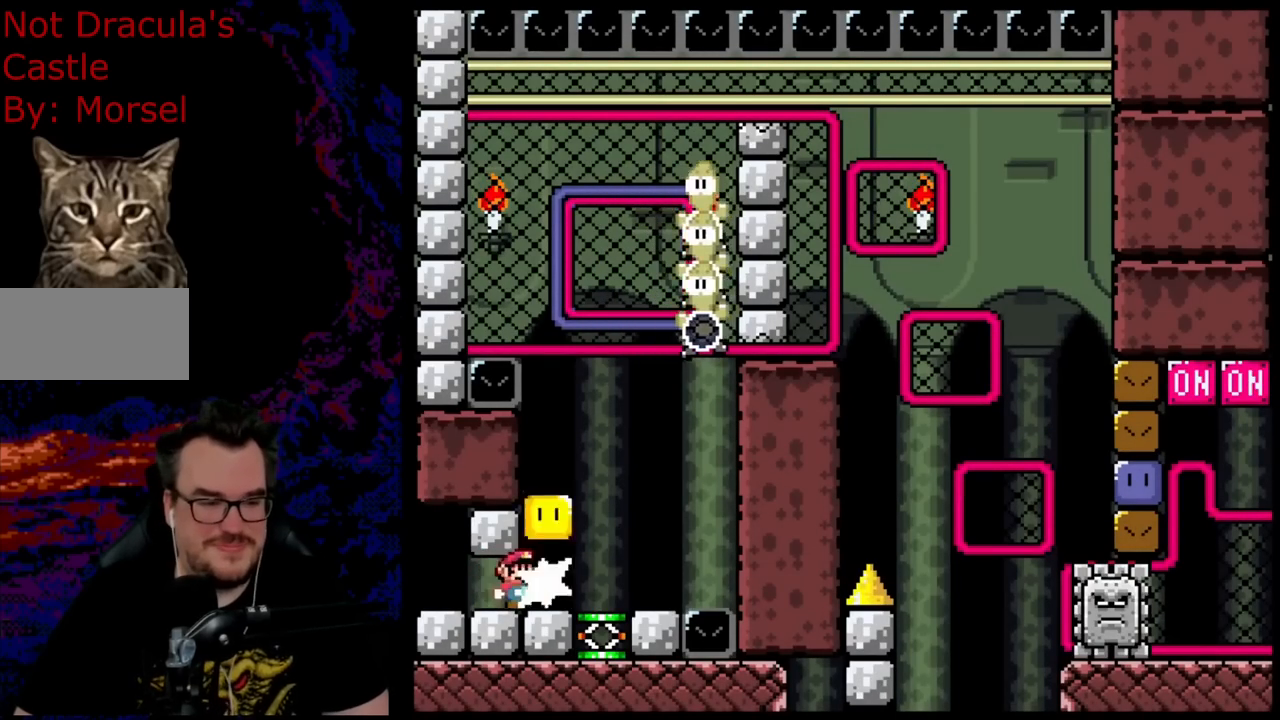
{"buttons": ["B", "Y", "DPAD_RIGHT"], "events": [[67, "Y", "down"], [117, "DPAD_UP", "up"], [350, "B", "down"]]}
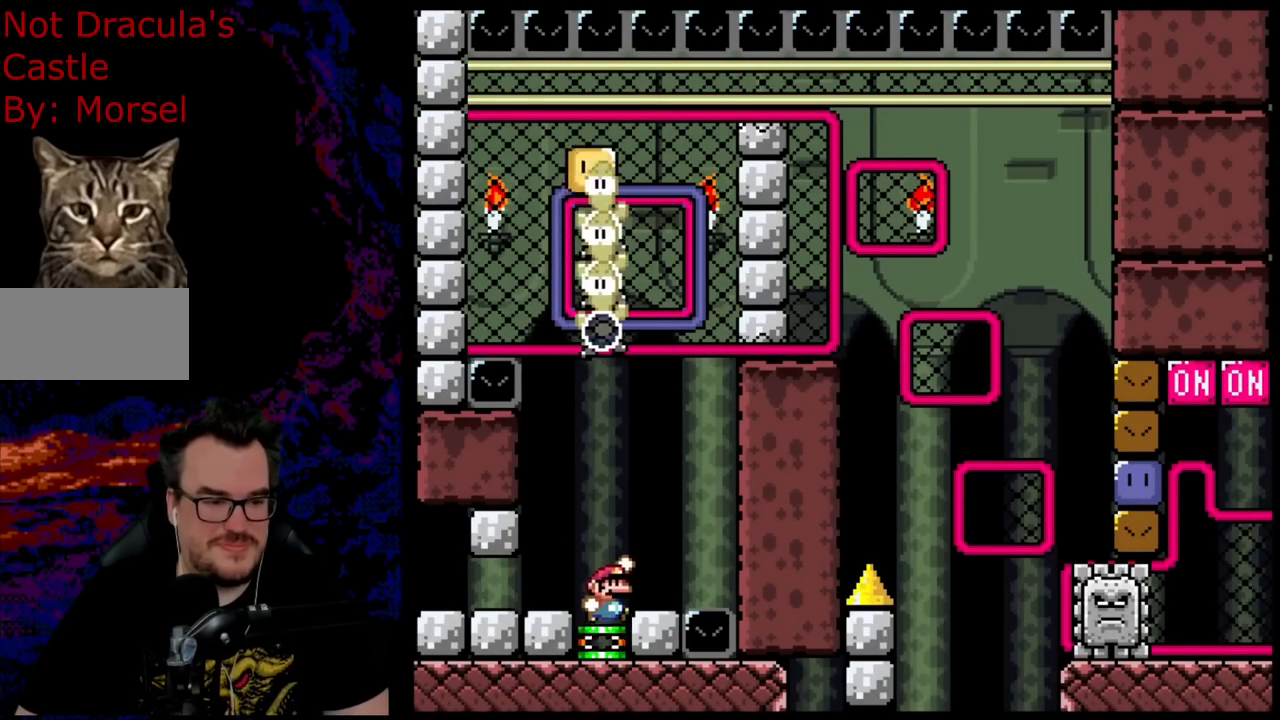
{"buttons": ["X", "Y", "DPAD_UP"], "events": [[233, "B", "up"], [250, "DPAD_UP", "down"], [267, "DPAD_RIGHT", "up"], [417, "X", "down"]]}
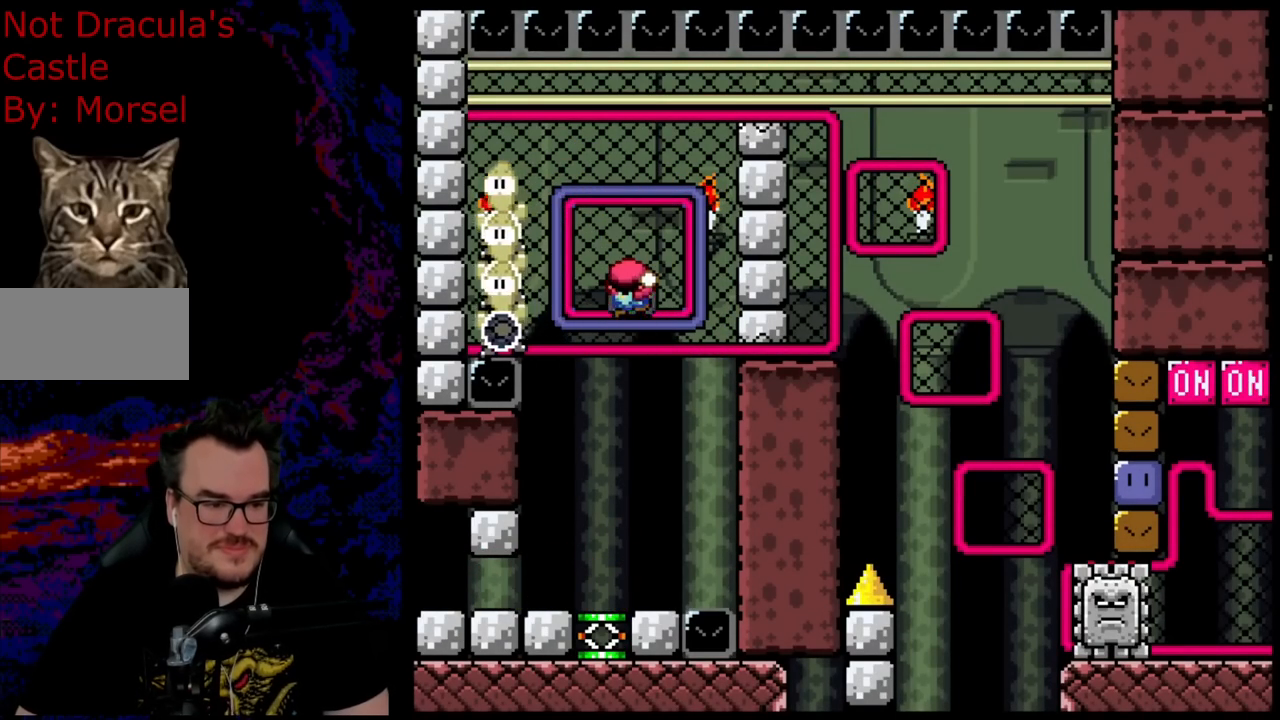
{"buttons": ["Y", "DPAD_RIGHT"], "events": [[33, "DPAD_UP", "up"], [100, "X", "up"], [350, "DPAD_RIGHT", "down"]]}
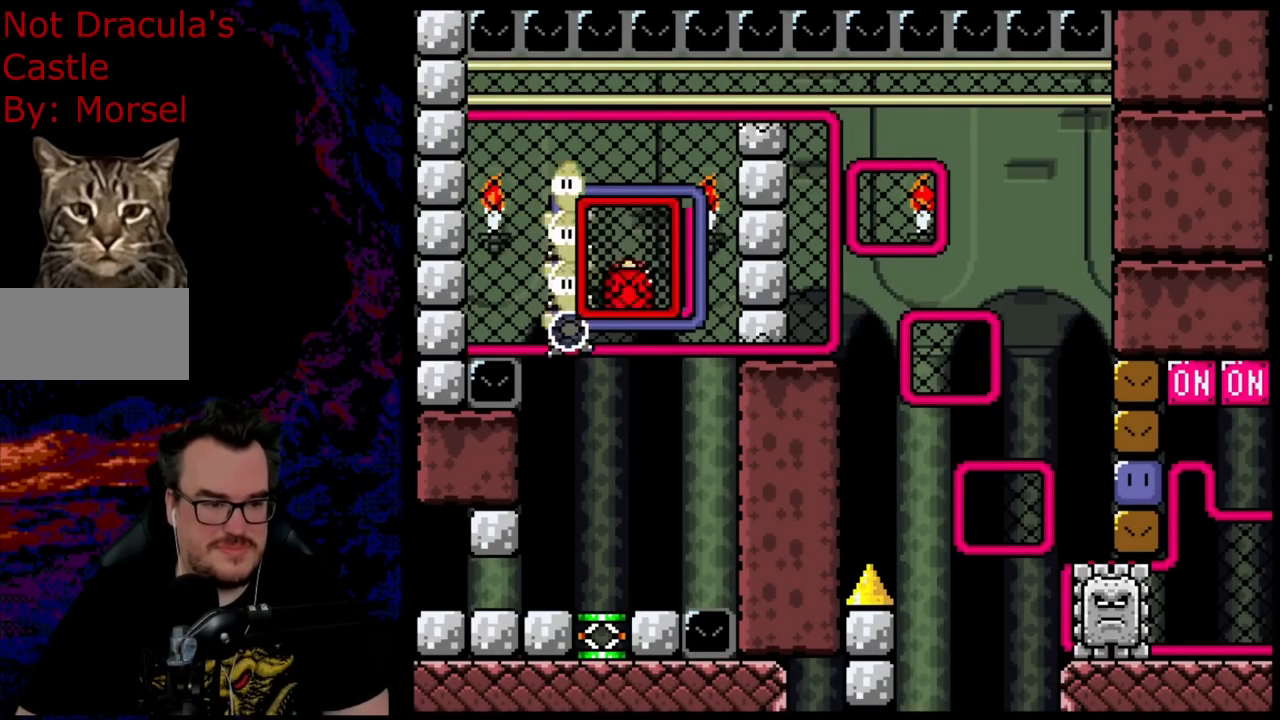
{"buttons": ["Y", "DPAD_RIGHT"], "events": []}
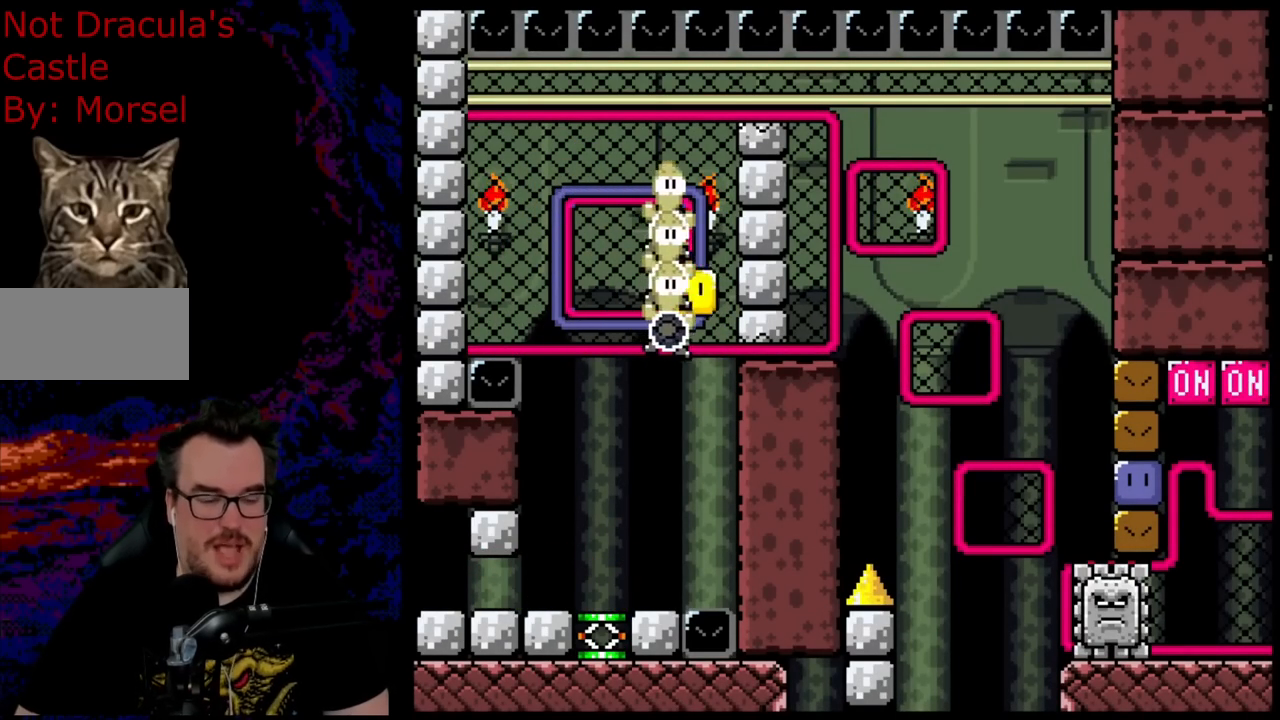
{"buttons": ["Y", "DPAD_DOWN"], "events": [[417, "DPAD_DOWN", "down"], [500, "DPAD_RIGHT", "up"]]}